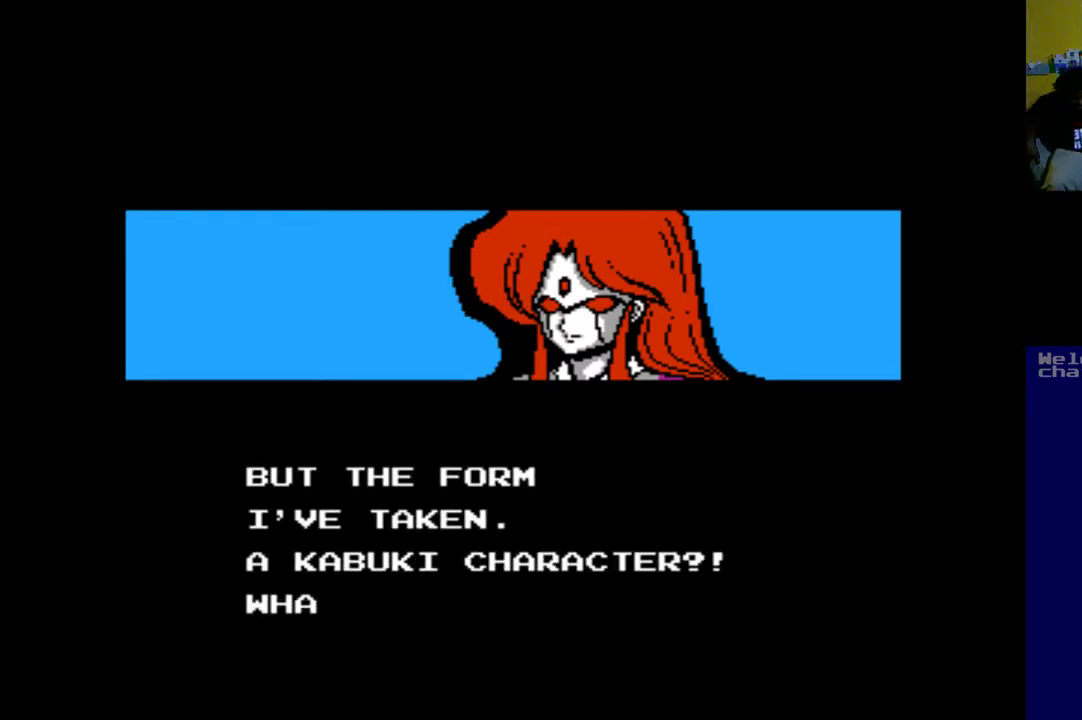
Gameplay with a controller (Xbox layout); each line is a JSON object with the inputs held at the frame after it. "events" lists button and stick changes between this image and that frame as [ms after this image, input, new state], when the widget could be followed in between. Not read: right_stick.
{"buttons": ["B"], "left_stick": "center", "events": [[283, "B", "down"]]}
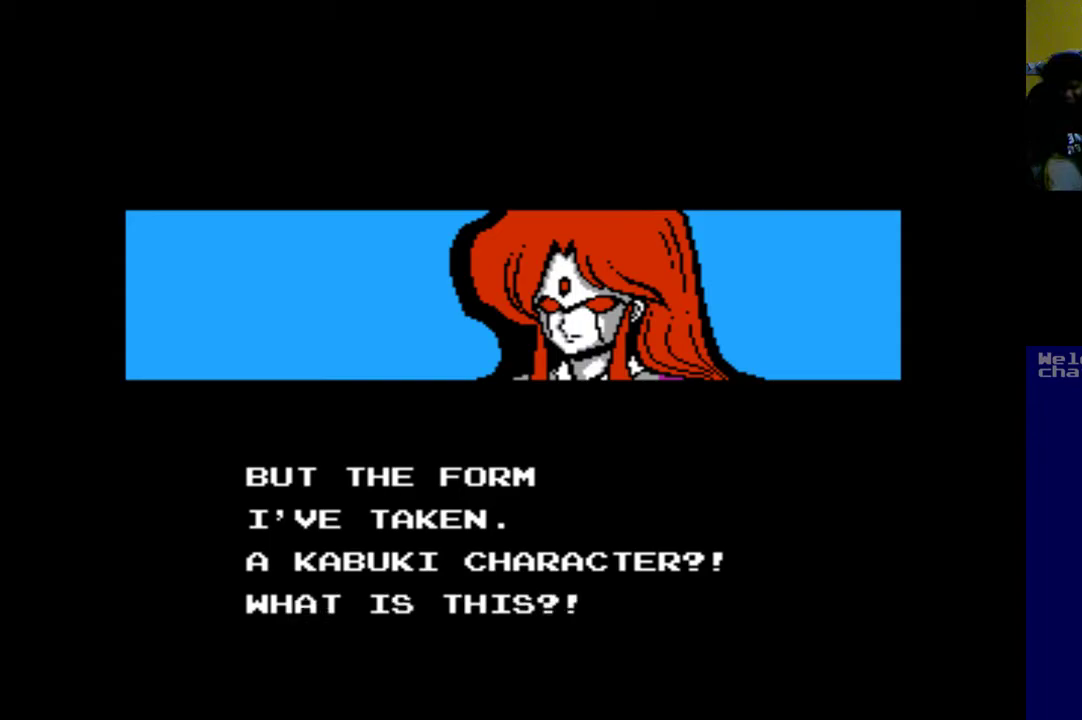
{"buttons": ["B"], "left_stick": "center", "events": []}
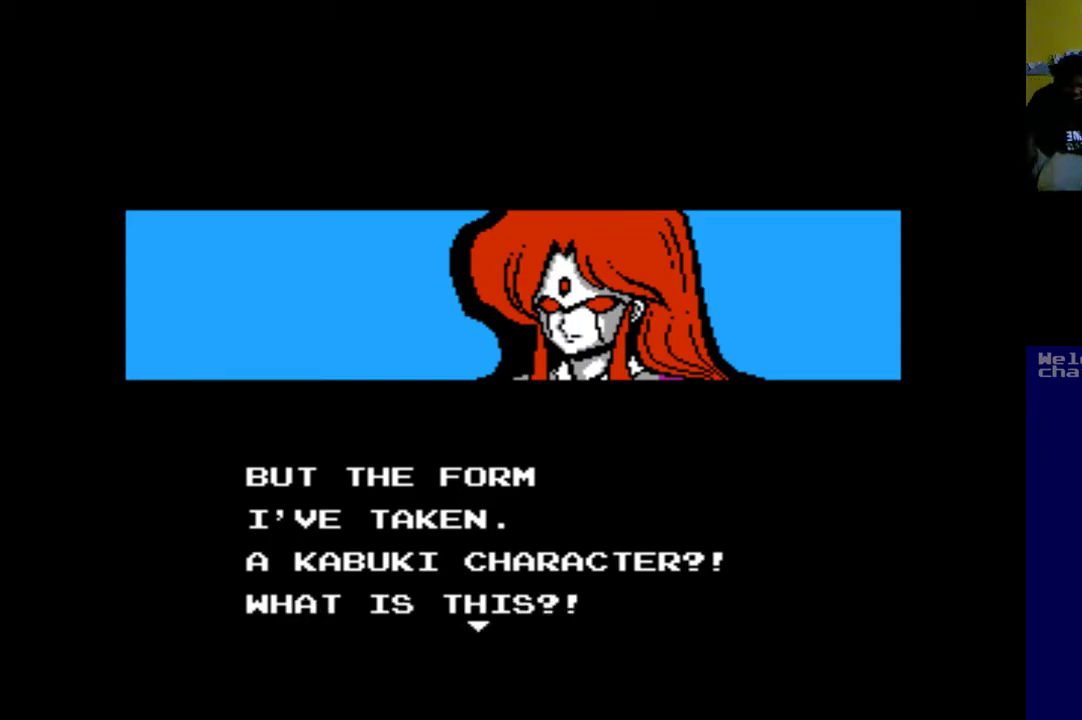
{"buttons": [], "left_stick": "center", "events": [[83, "B", "up"]]}
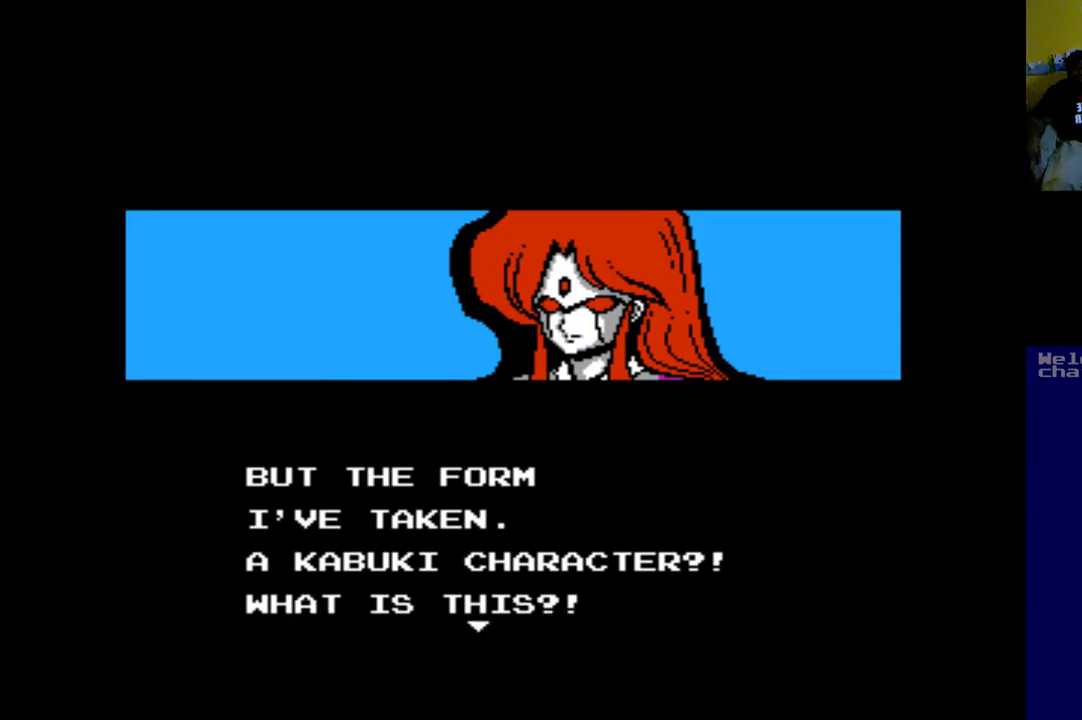
{"buttons": [], "left_stick": "center", "events": [[150, "B", "down"], [317, "B", "up"]]}
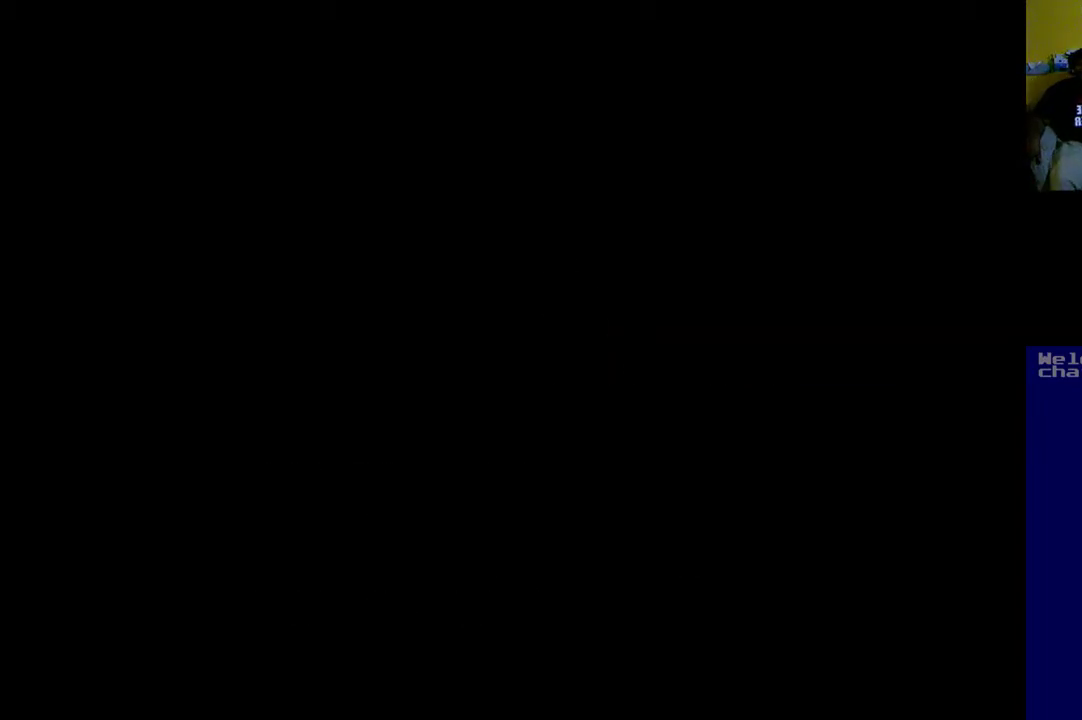
{"buttons": [], "left_stick": "center", "events": []}
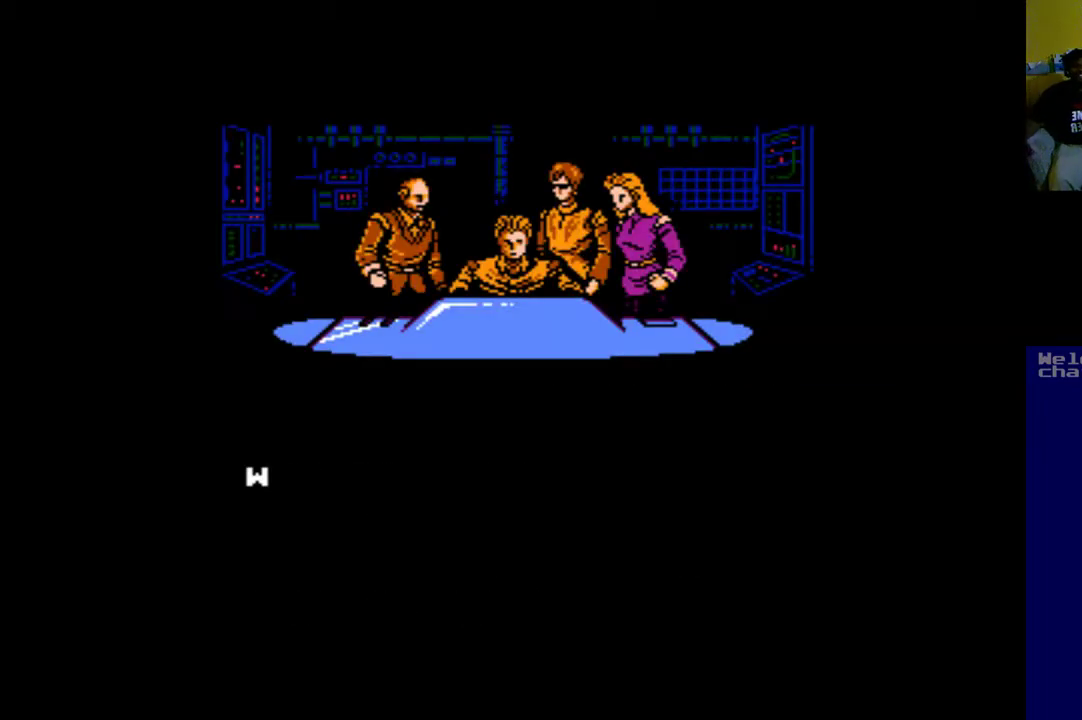
{"buttons": [], "left_stick": "center", "events": []}
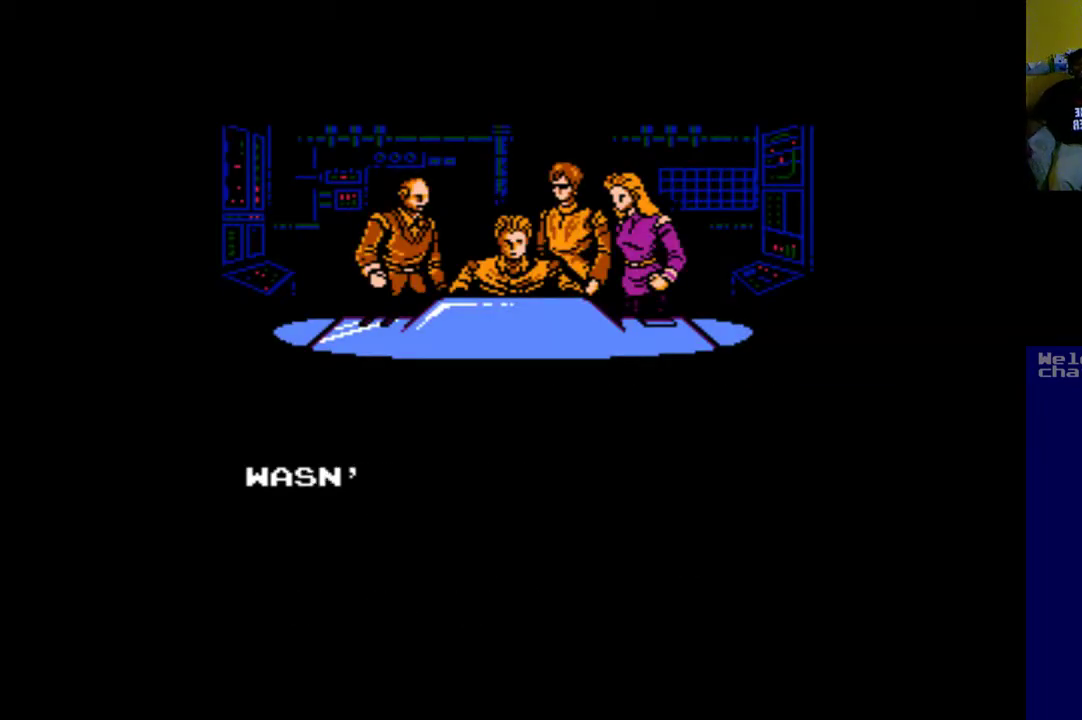
{"buttons": [], "left_stick": "center", "events": [[17, "B", "down"], [283, "B", "up"]]}
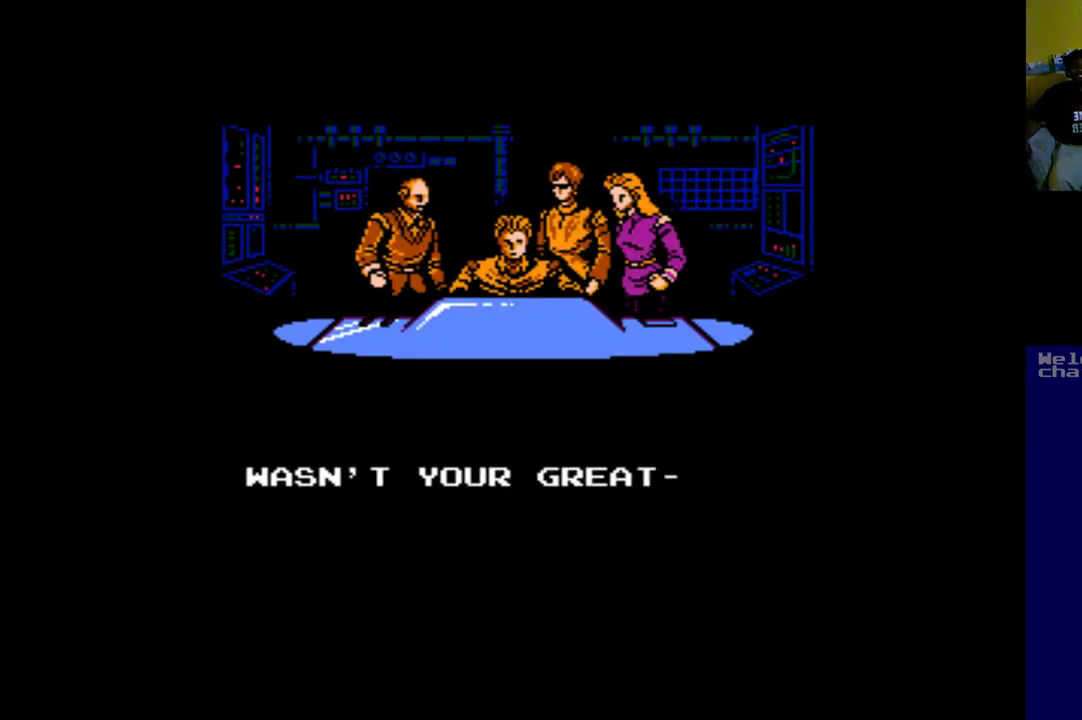
{"buttons": ["B"], "left_stick": "center", "events": [[383, "B", "down"]]}
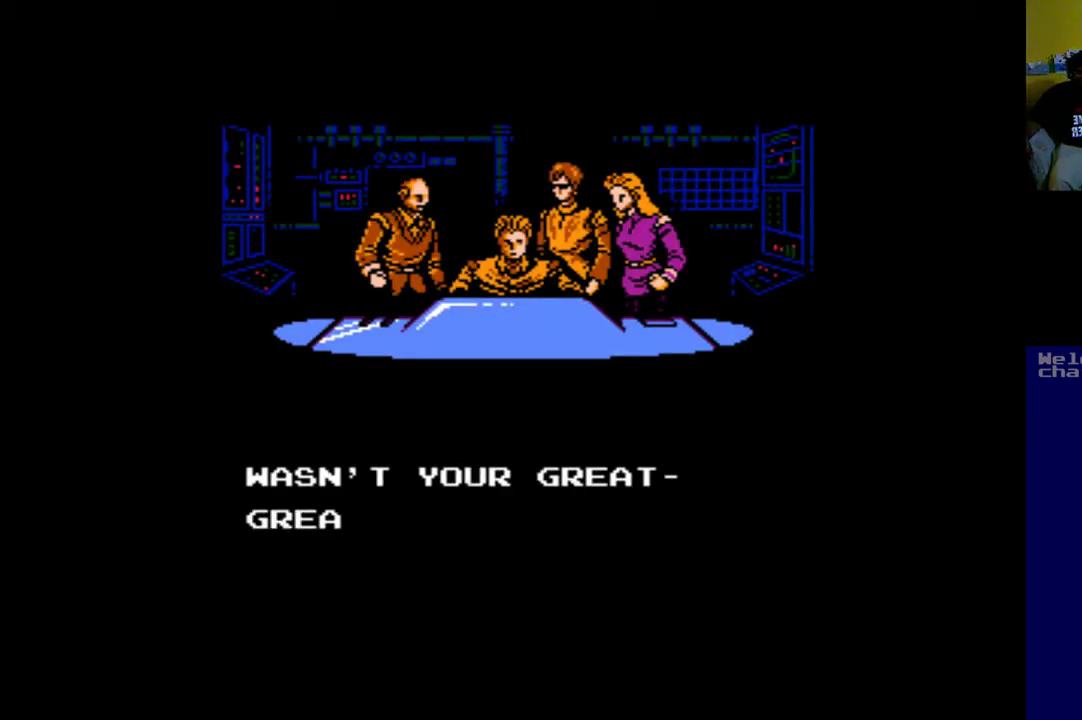
{"buttons": ["B"], "left_stick": "center", "events": [[50, "B", "up"], [250, "B", "down"]]}
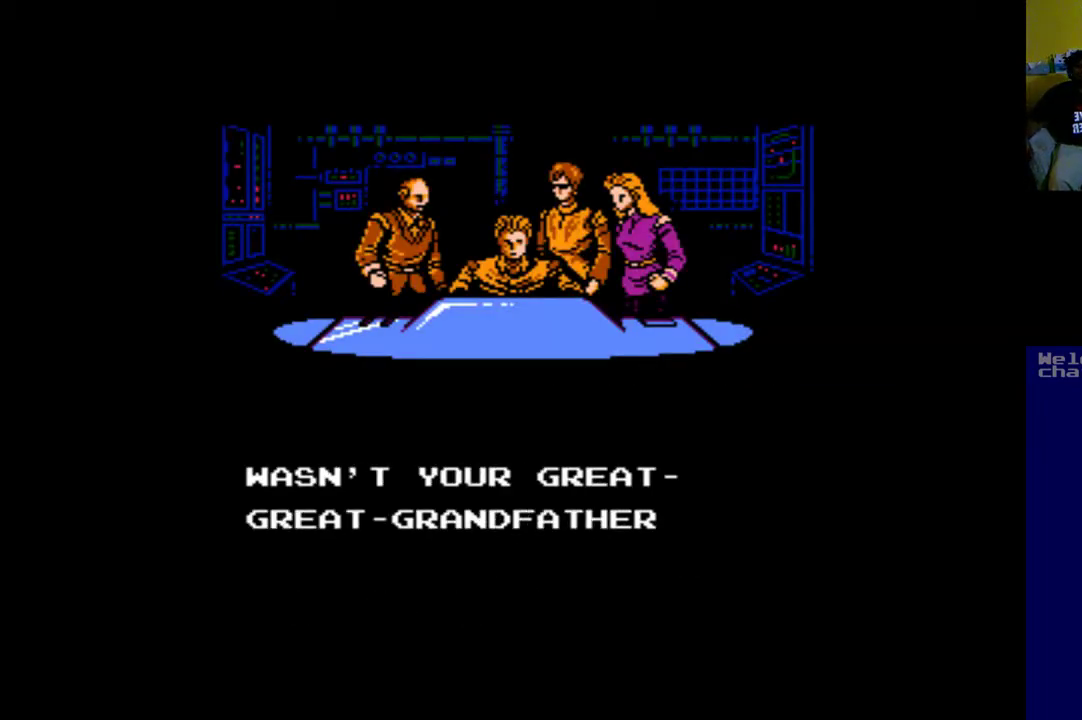
{"buttons": [], "left_stick": "center", "events": [[117, "B", "up"]]}
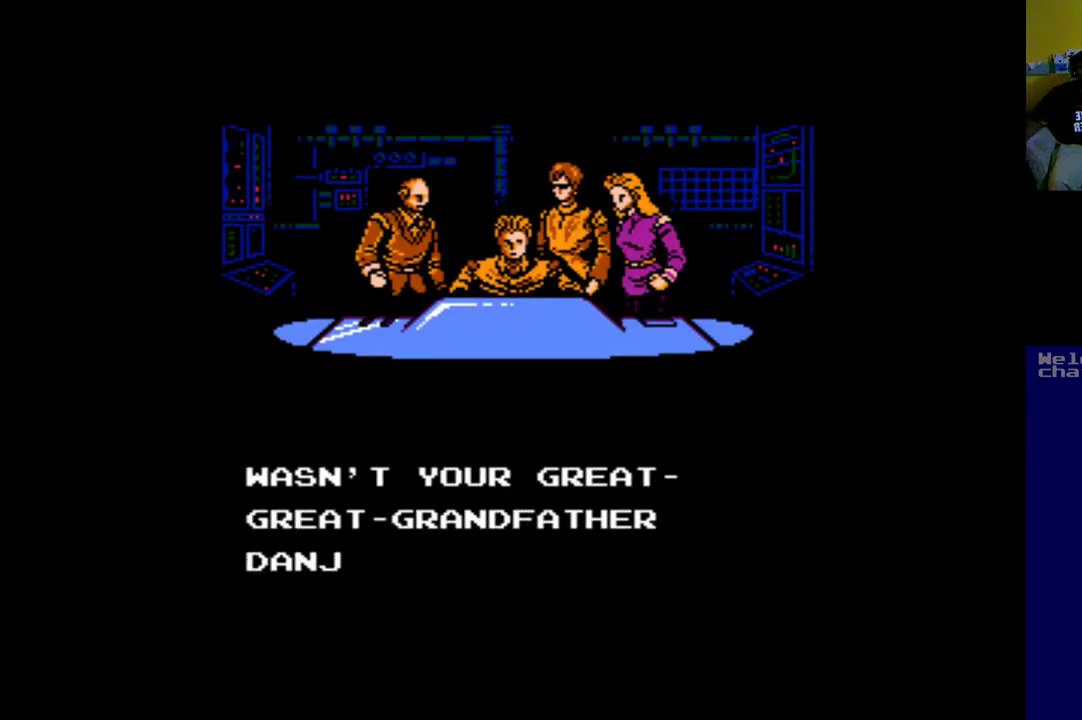
{"buttons": [], "left_stick": "center", "events": []}
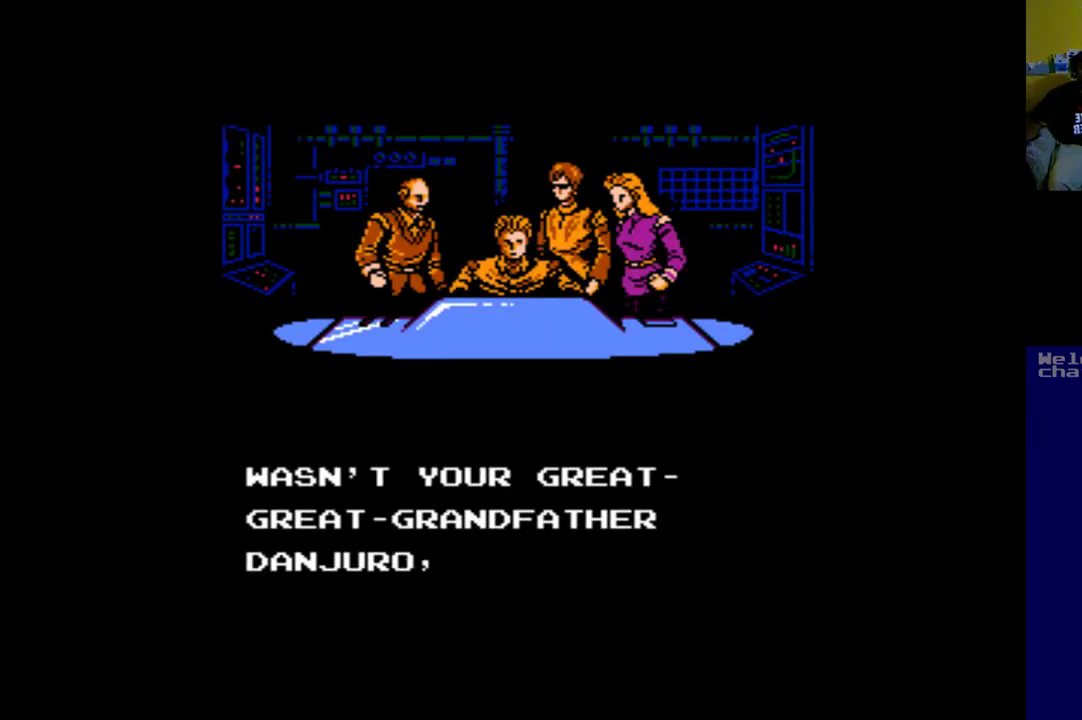
{"buttons": [], "left_stick": "center", "events": []}
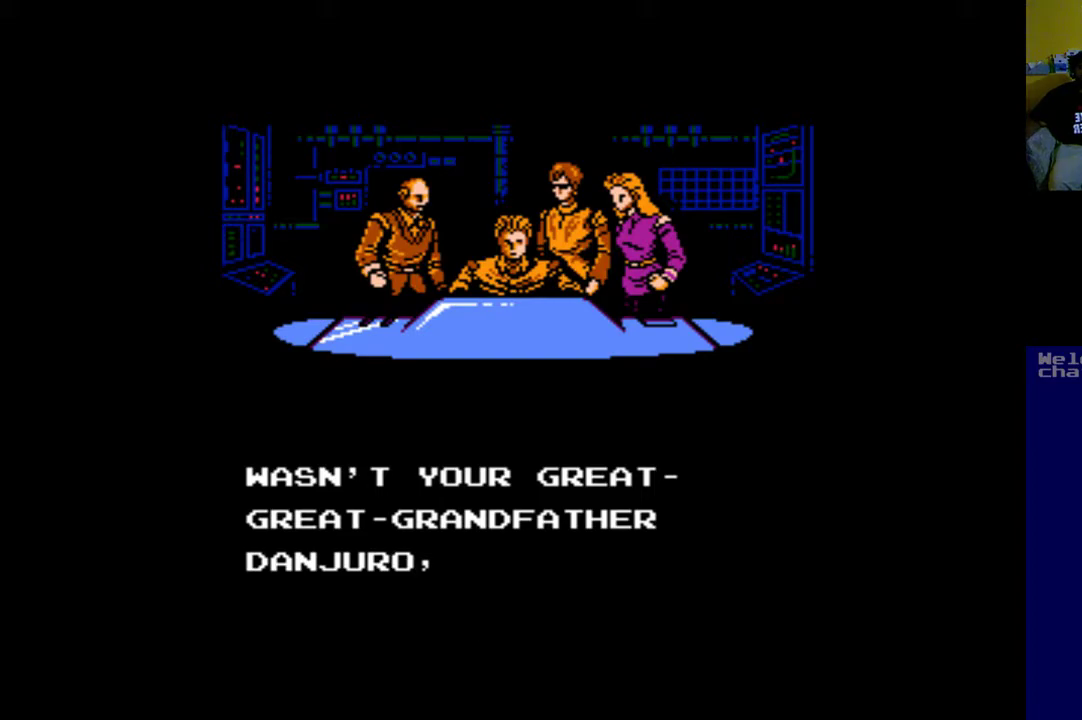
{"buttons": [], "left_stick": "center", "events": [[150, "B", "down"], [283, "B", "up"]]}
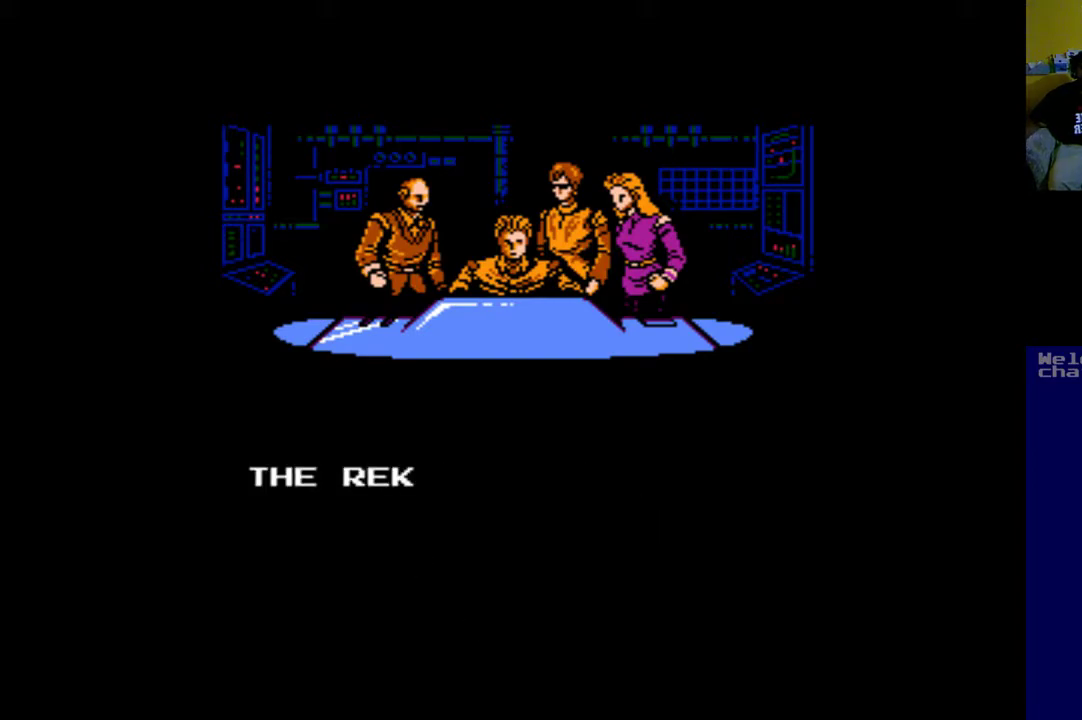
{"buttons": [], "left_stick": "center", "events": []}
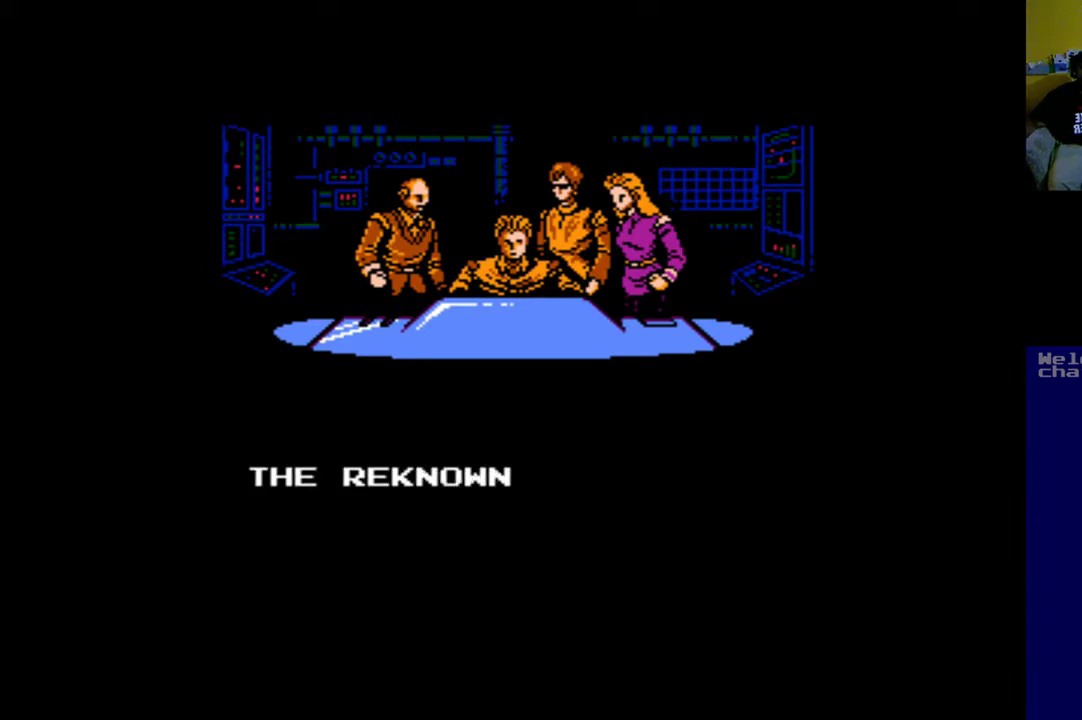
{"buttons": [], "left_stick": "center", "events": []}
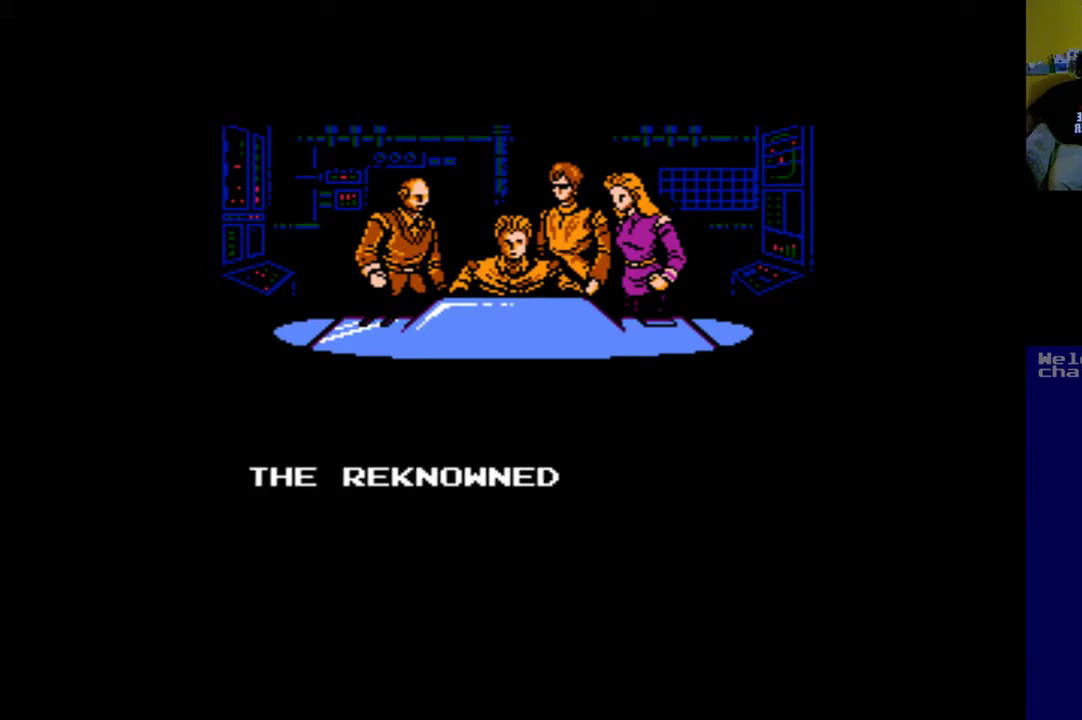
{"buttons": ["B"], "left_stick": "center", "events": [[483, "B", "down"]]}
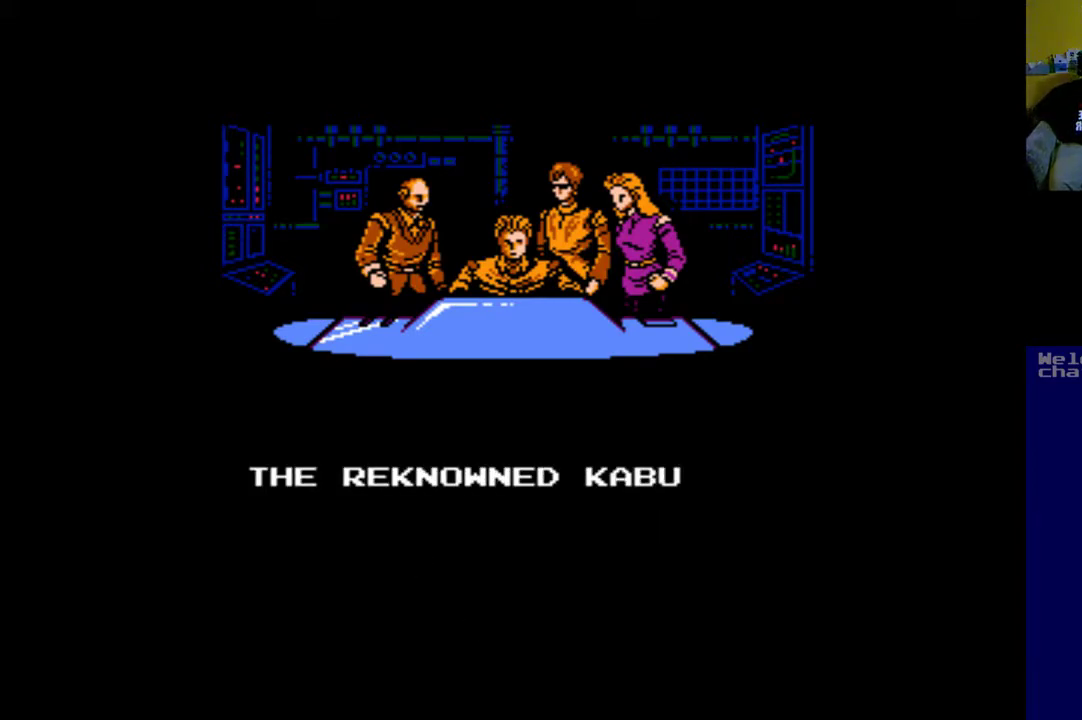
{"buttons": [], "left_stick": "center", "events": [[350, "B", "up"]]}
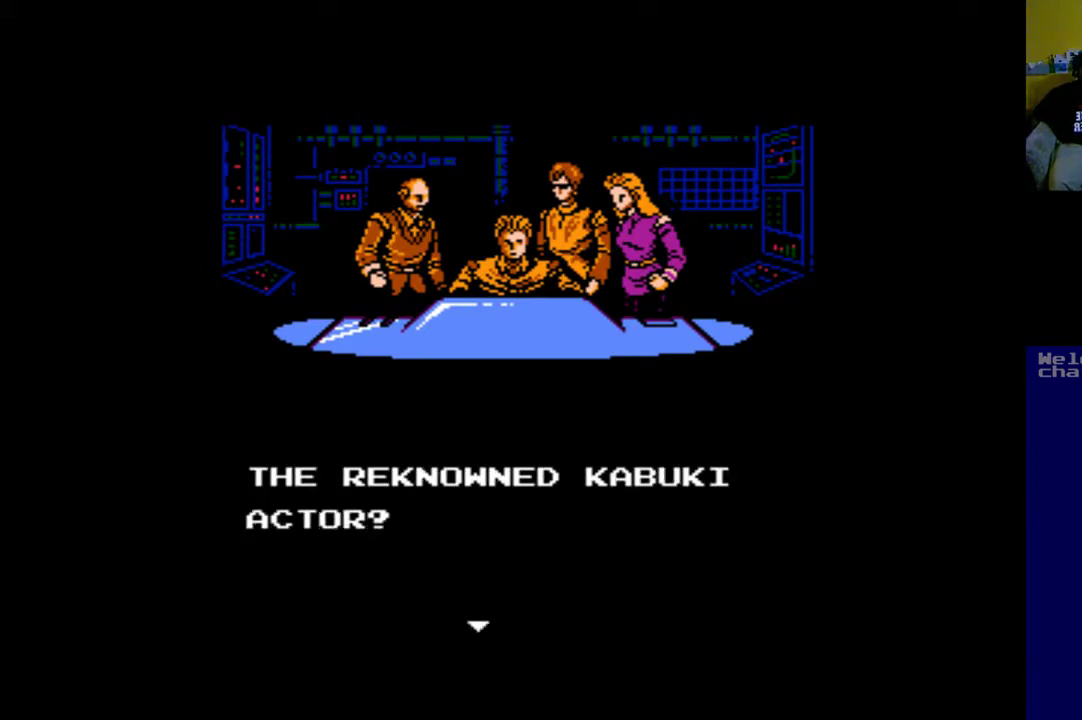
{"buttons": [], "left_stick": "center", "events": [[183, "B", "down"], [450, "B", "up"]]}
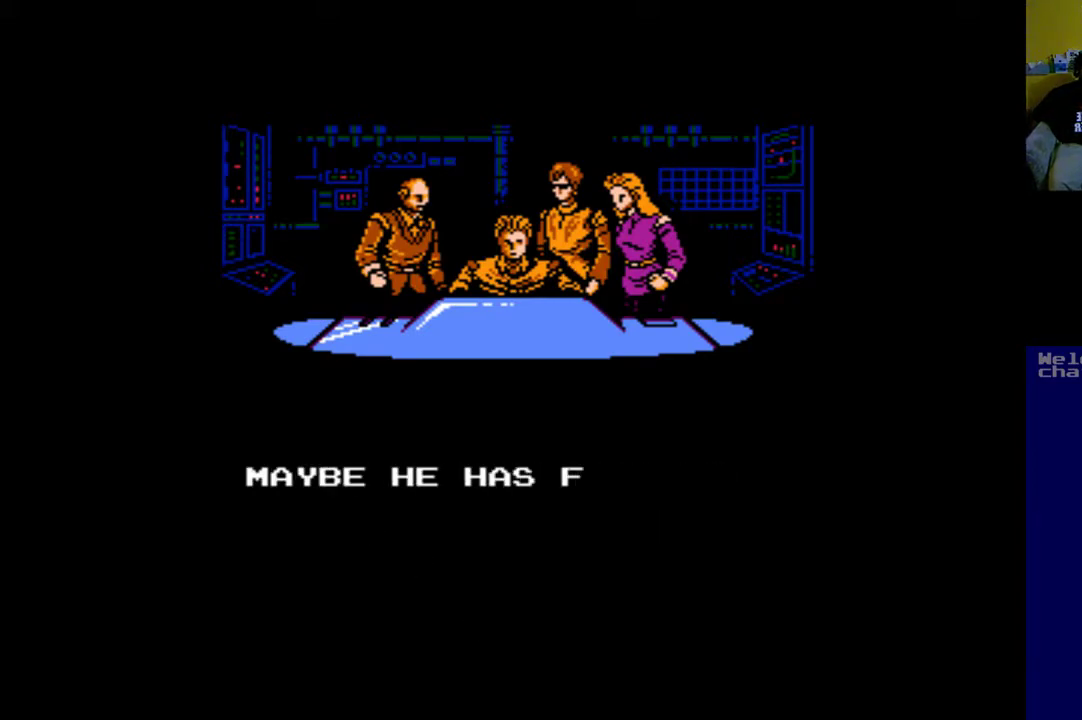
{"buttons": [], "left_stick": "center", "events": []}
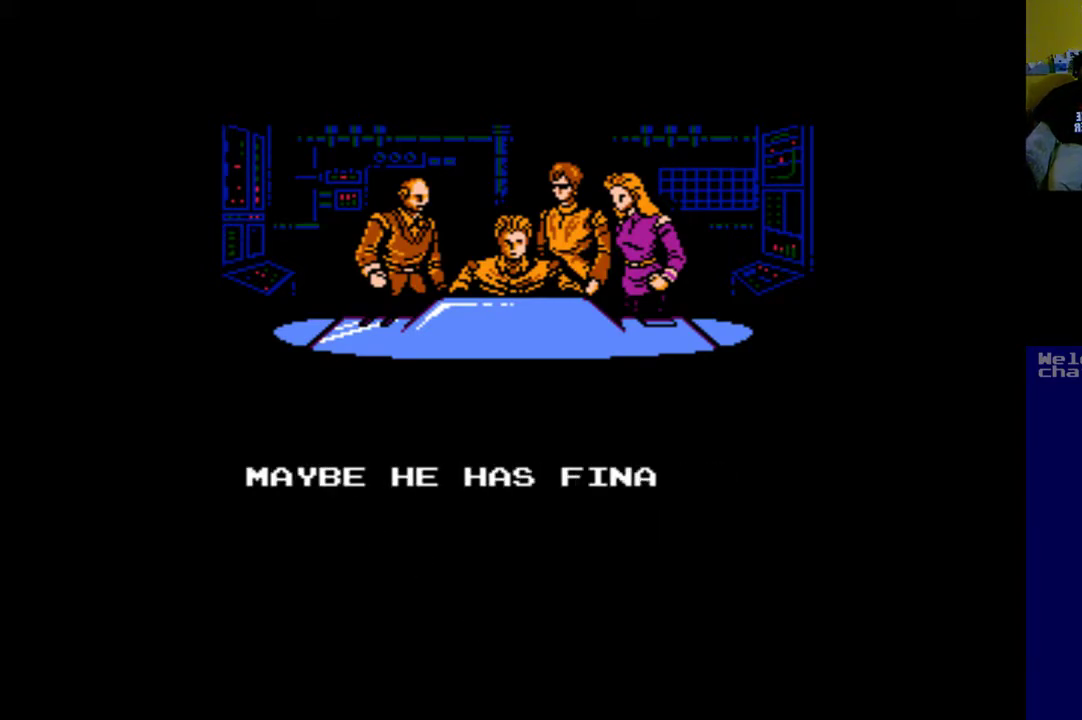
{"buttons": [], "left_stick": "center", "events": []}
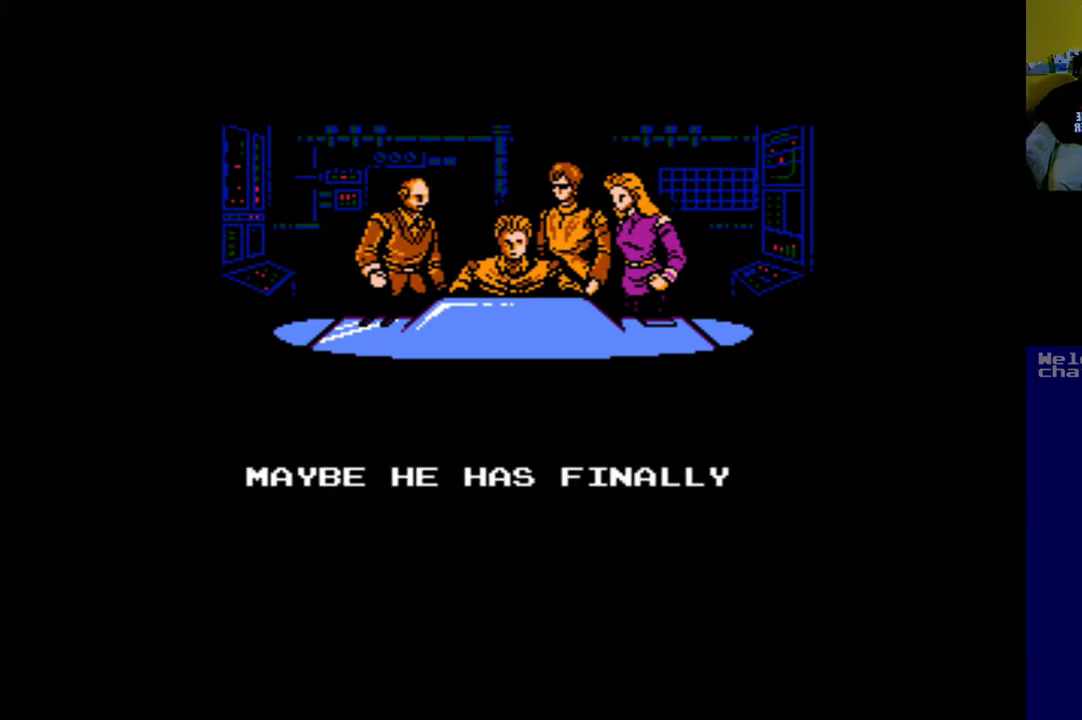
{"buttons": ["B"], "left_stick": "center", "events": [[450, "B", "down"]]}
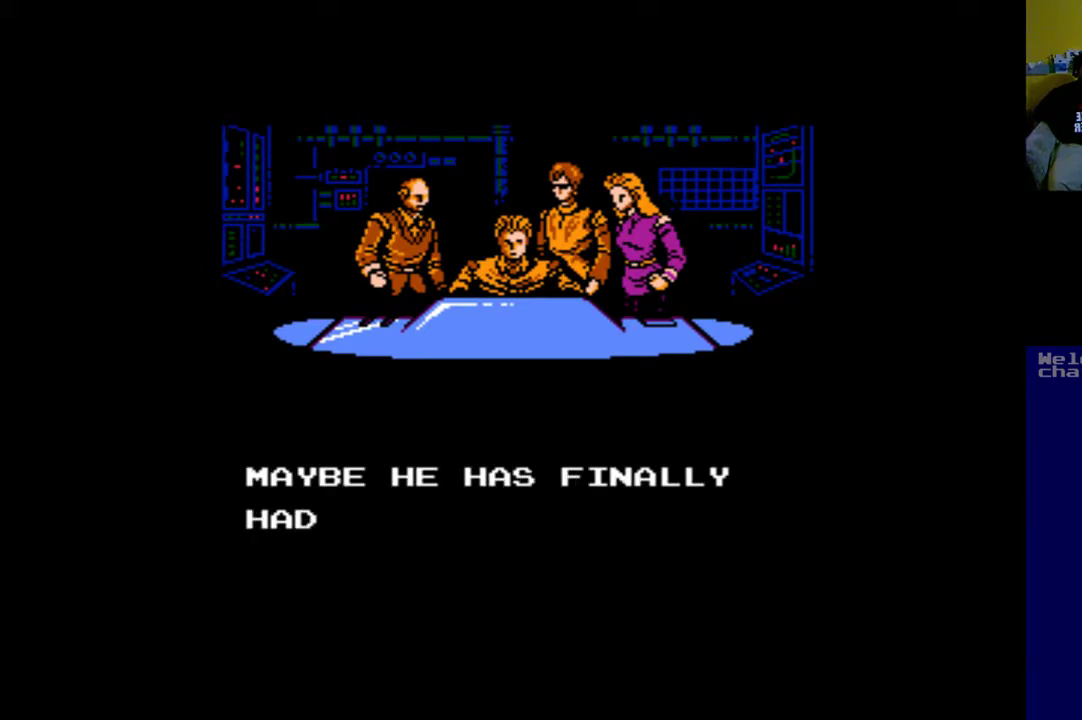
{"buttons": ["B"], "left_stick": "center", "events": [[150, "B", "up"], [417, "B", "down"]]}
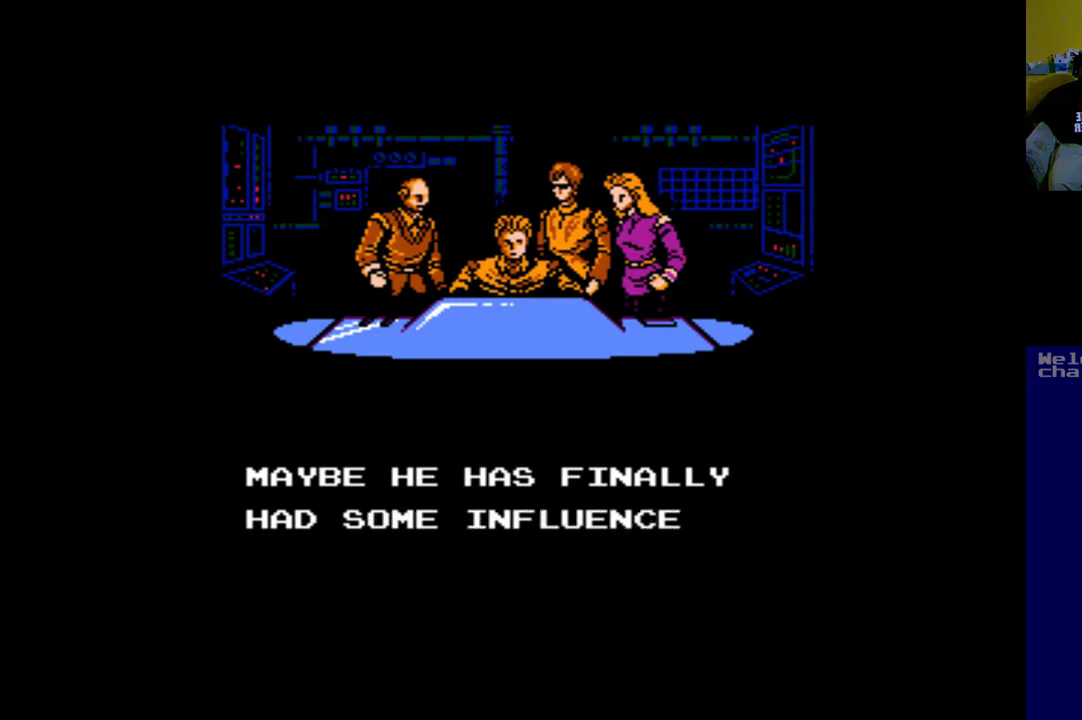
{"buttons": [], "left_stick": "center", "events": [[117, "B", "up"]]}
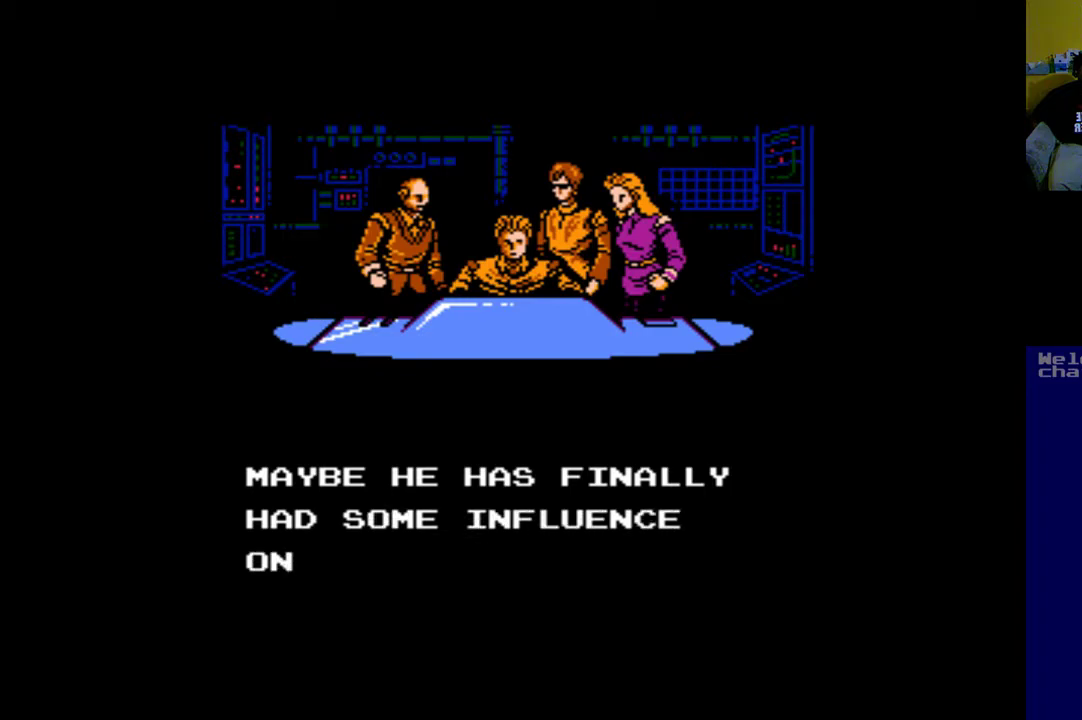
{"buttons": ["B"], "left_stick": "center", "events": [[250, "B", "down"]]}